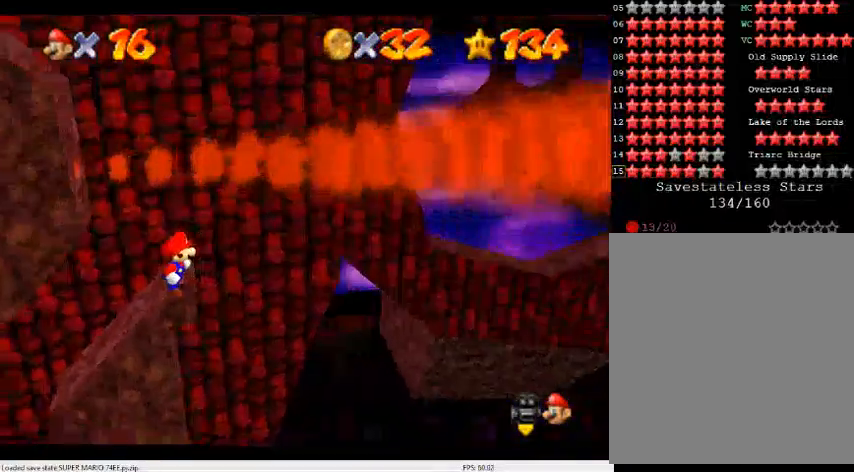
Gameplay with a controller (Nintendo layout); each line is a JSON object with the inputs held at the frame after it (dt_ms = milliseconds from this image to that frame). "events" lists button and stick changes between this image and that frame as [ms after this image, input, new state], when the widget could be followed in between. Not read: L3 R3.
{"dt_ms": 500, "buttons": [], "left_stick": "center", "events": [[100, "C_DOWN", "up"], [100, "C_RIGHT", "up"]]}
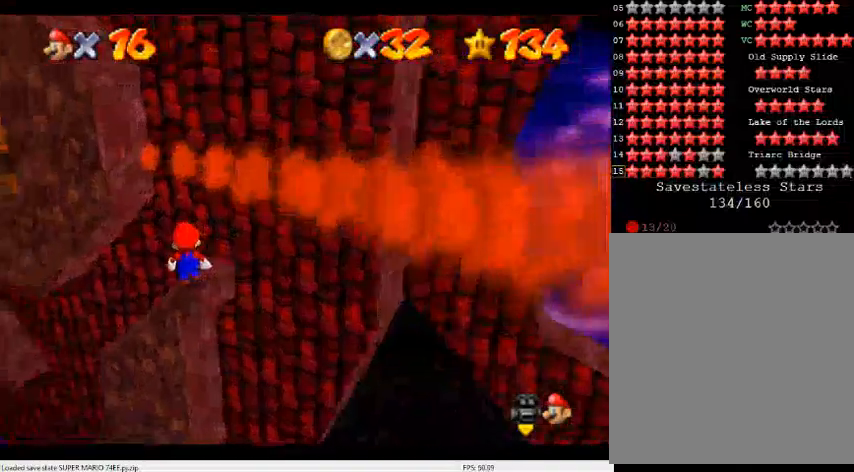
{"dt_ms": 500, "buttons": [], "left_stick": "center", "events": []}
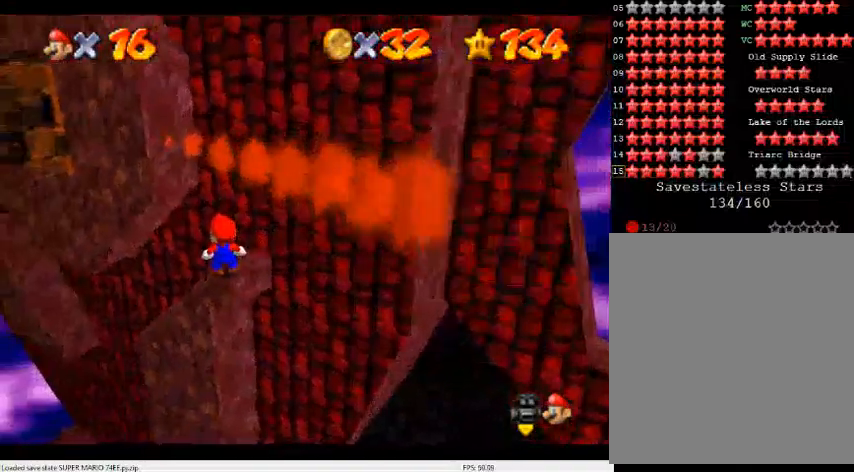
{"dt_ms": 500, "buttons": [], "left_stick": "center", "events": []}
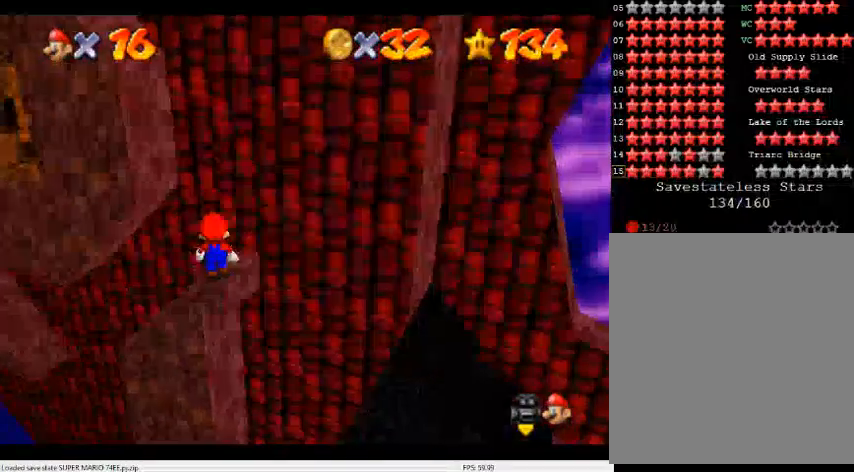
{"dt_ms": 500, "buttons": ["A", "Z"], "left_stick": "up", "events": [[100, "C_DOWN", "down"], [100, "C_RIGHT", "down"], [200, "C_DOWN", "up"], [200, "C_RIGHT", "up"], [333, "Z", "down"], [400, "A", "down"], [400, "left_stick", "up"]]}
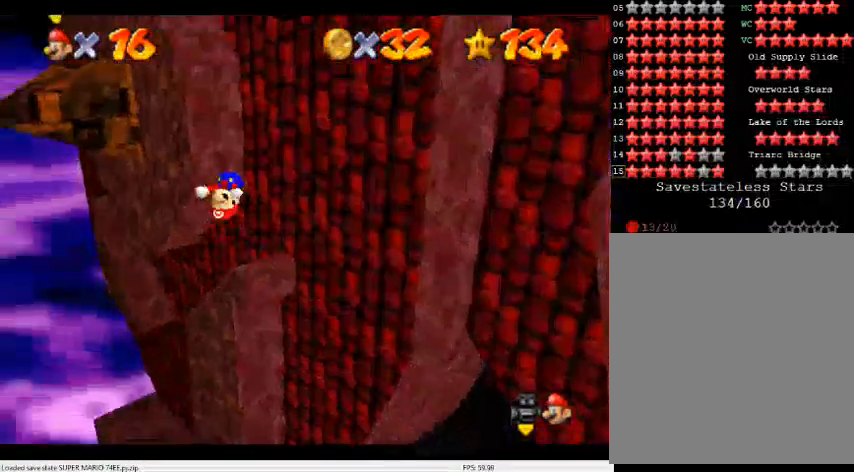
{"dt_ms": 500, "buttons": [], "left_stick": "up-right", "events": [[133, "A", "up"], [200, "Z", "up"], [233, "left_stick", "up-right"]]}
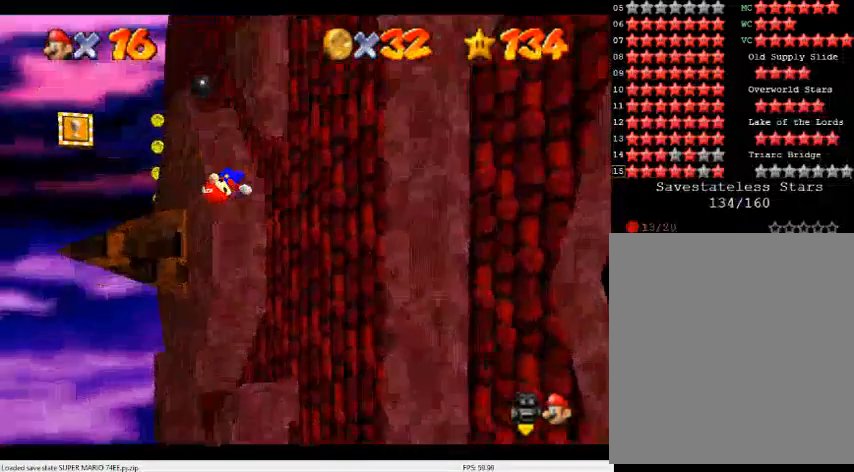
{"dt_ms": 500, "buttons": ["A"], "left_stick": "up", "events": [[367, "A", "down"], [367, "left_stick", "up"]]}
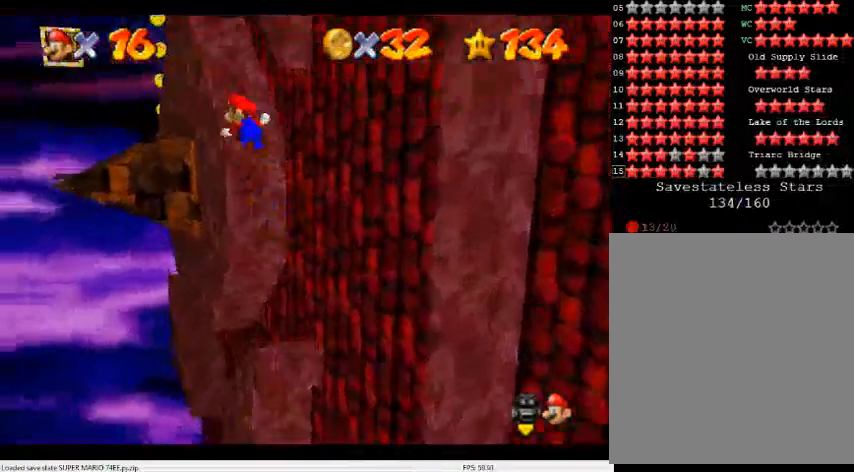
{"dt_ms": 500, "buttons": [], "left_stick": "up-right", "events": [[100, "left_stick", "up-right"], [300, "A", "up"], [433, "C_LEFT", "down"], [467, "C_DOWN", "down"], [500, "C_DOWN", "up"], [500, "C_LEFT", "up"]]}
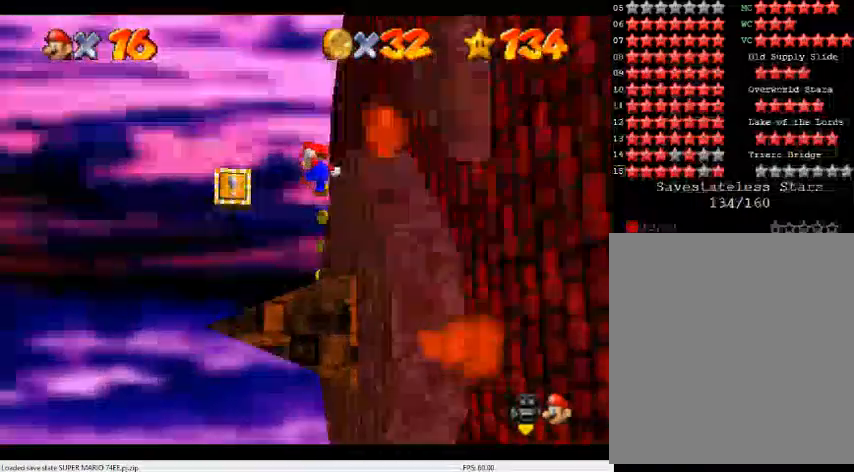
{"dt_ms": 500, "buttons": ["A"], "left_stick": "up-right", "events": [[167, "C_LEFT", "down"], [233, "C_LEFT", "up"], [400, "A", "down"]]}
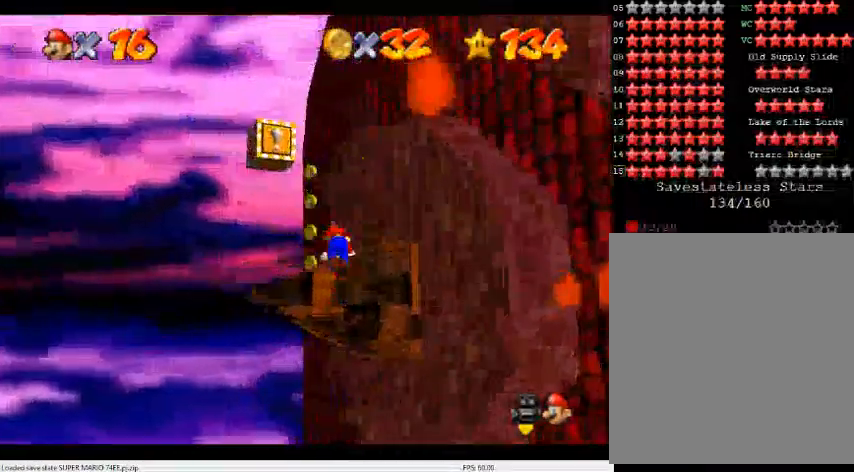
{"dt_ms": 500, "buttons": ["A"], "left_stick": "up", "events": [[100, "A", "up"], [233, "C_DOWN", "down"], [233, "C_LEFT", "down"], [300, "C_DOWN", "up"], [300, "left_stick", "up"], [333, "C_LEFT", "up"], [500, "A", "down"]]}
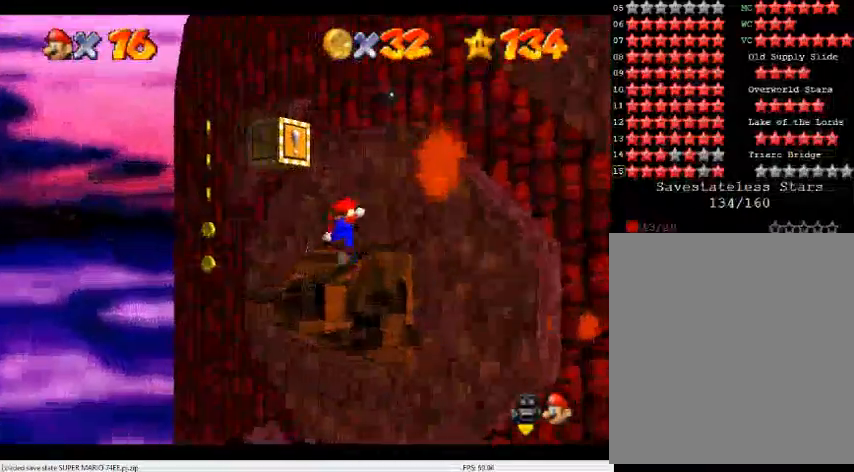
{"dt_ms": 500, "buttons": ["A"], "left_stick": "up-right", "events": [[333, "A", "up"], [433, "A", "down"], [500, "left_stick", "up-right"]]}
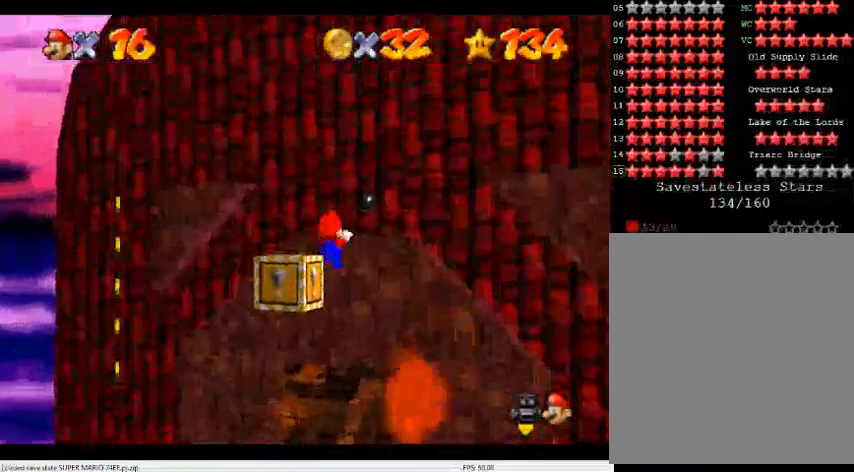
{"dt_ms": 1000, "buttons": [], "left_stick": "right"}
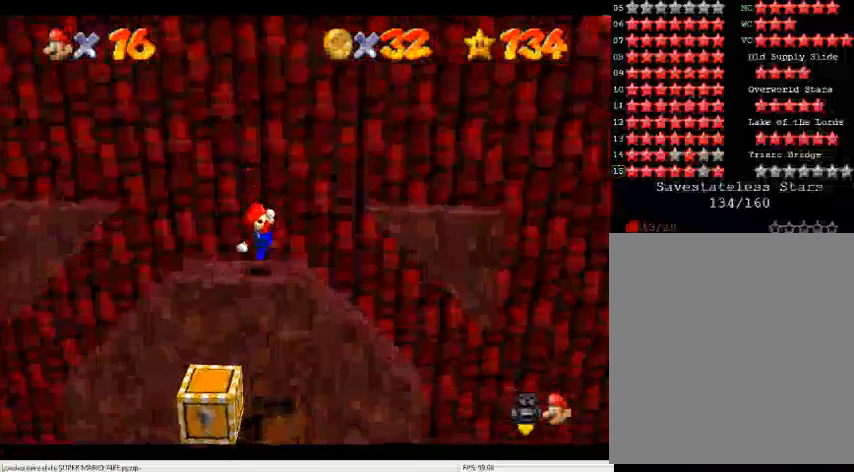
{"dt_ms": 500, "buttons": [], "left_stick": "right", "events": [[67, "A", "down"], [300, "A", "up"]]}
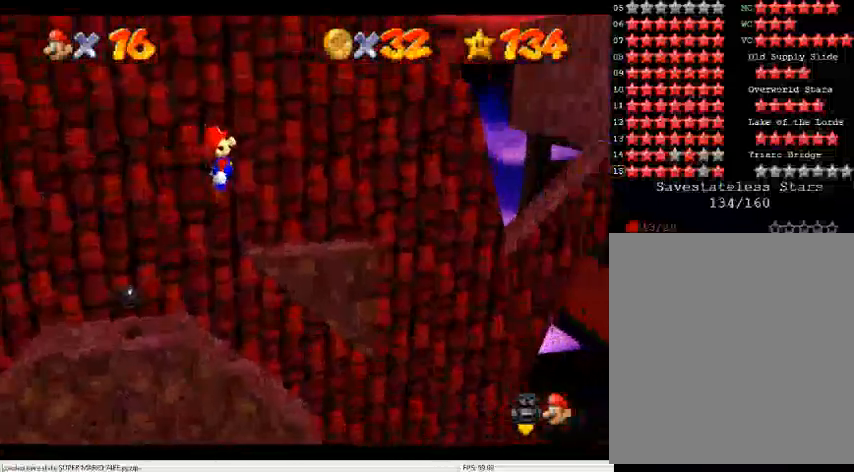
{"dt_ms": 1000, "buttons": [], "left_stick": "up-left"}
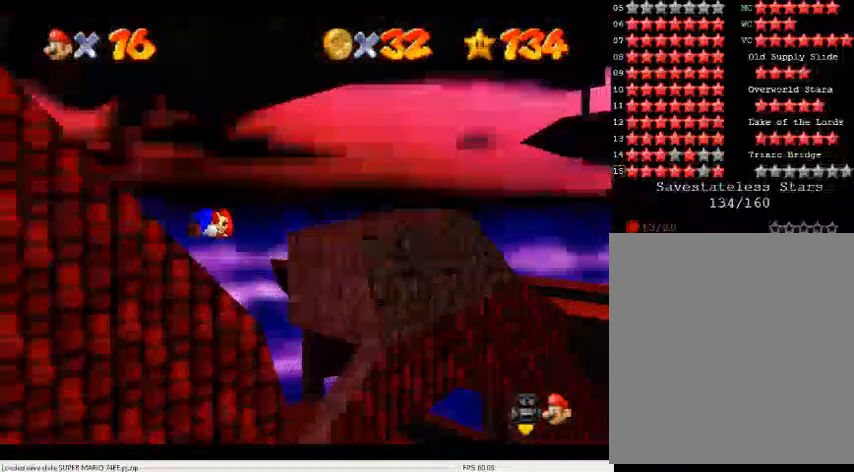
{"dt_ms": 500, "buttons": [], "left_stick": "up", "events": [[100, "C_DOWN", "down"], [100, "C_LEFT", "down"], [167, "C_DOWN", "up"], [167, "C_LEFT", "up"], [267, "C_DOWN", "down"], [267, "C_LEFT", "down"], [267, "left_stick", "up-right"], [333, "left_stick", "up"], [400, "C_DOWN", "up"], [400, "C_LEFT", "up"]]}
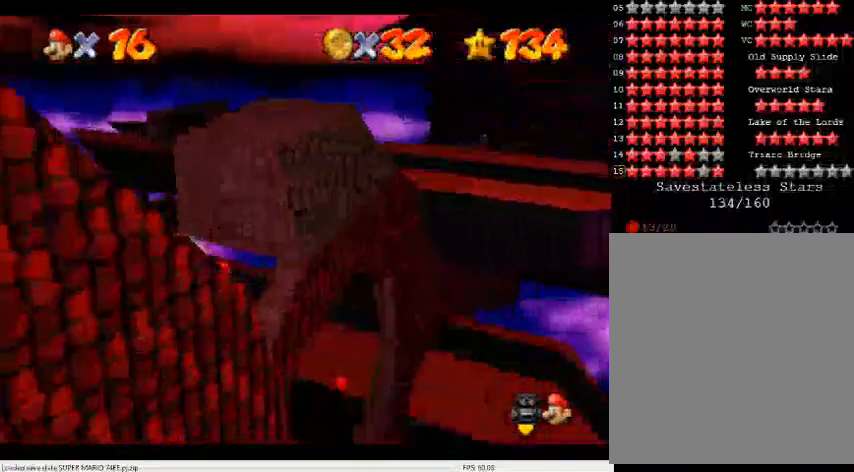
{"dt_ms": 500, "buttons": [], "left_stick": "up-left", "events": [[67, "A", "down"], [200, "left_stick", "up-left"], [400, "A", "up"]]}
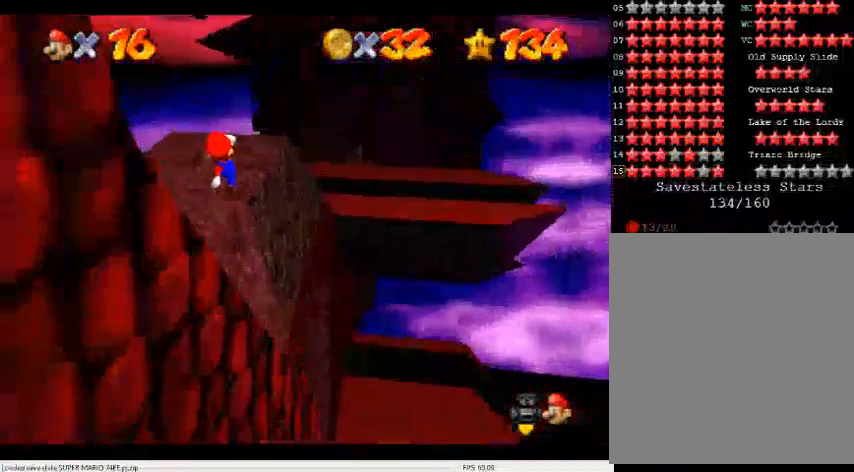
{"dt_ms": 500, "buttons": [], "left_stick": "up", "events": [[133, "C_DOWN", "down"], [133, "C_LEFT", "down"], [233, "C_DOWN", "up"], [233, "C_LEFT", "up"], [300, "left_stick", "up"]]}
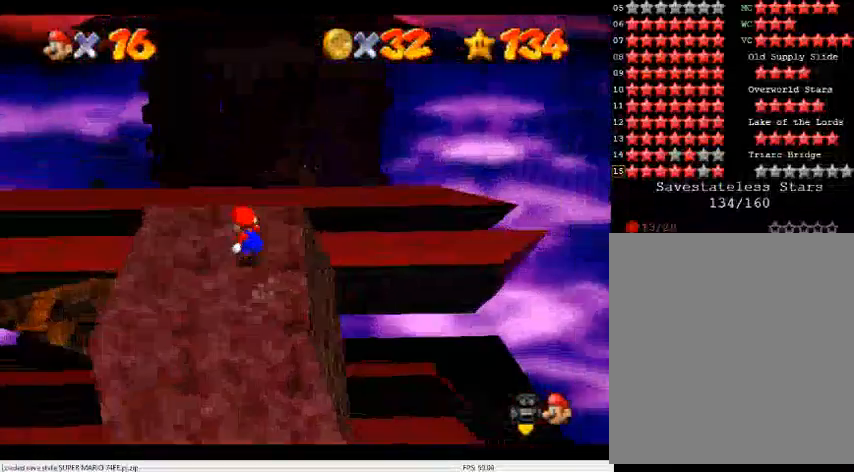
{"dt_ms": 500, "buttons": ["A", "Z"], "left_stick": "up", "events": [[267, "Z", "down"], [300, "A", "down"]]}
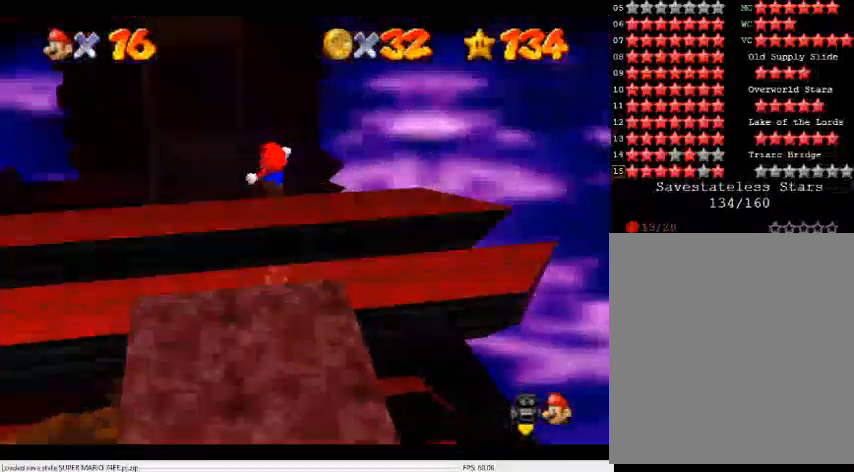
{"dt_ms": 500, "buttons": ["A", "Z"], "left_stick": "up", "events": []}
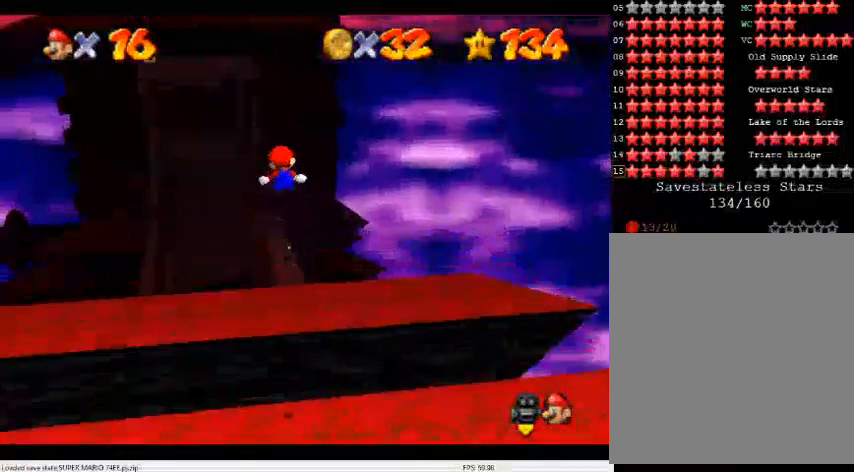
{"dt_ms": 500, "buttons": ["A", "Z"], "left_stick": "up", "events": []}
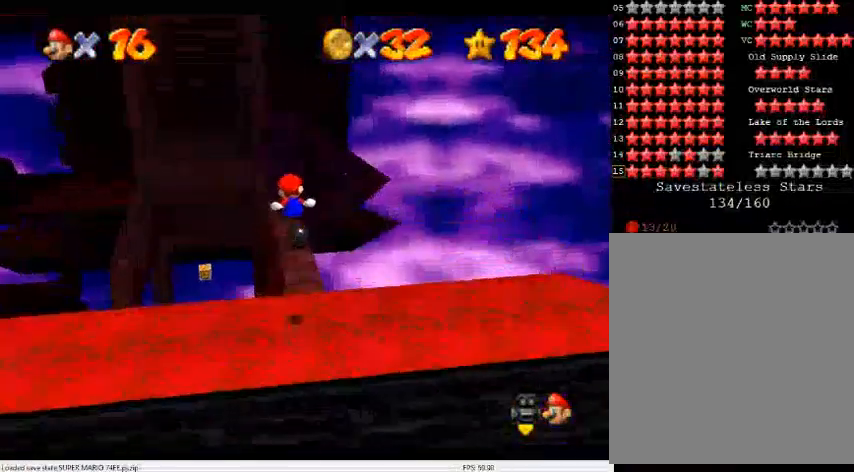
{"dt_ms": 500, "buttons": ["A", "Z"], "left_stick": "up", "events": [[100, "left_stick", "up-left"], [500, "left_stick", "up"]]}
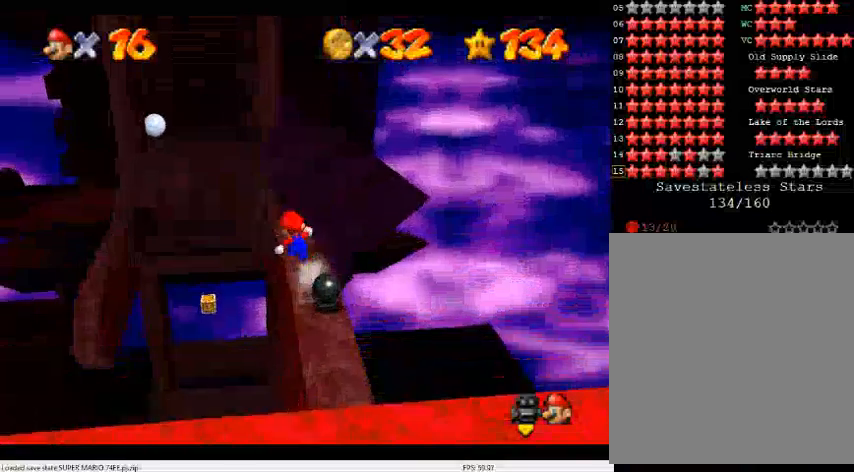
{"dt_ms": 500, "buttons": ["A", "Z"], "left_stick": "up", "events": [[133, "A", "up"], [133, "Z", "up"], [233, "Z", "down"], [267, "A", "down"]]}
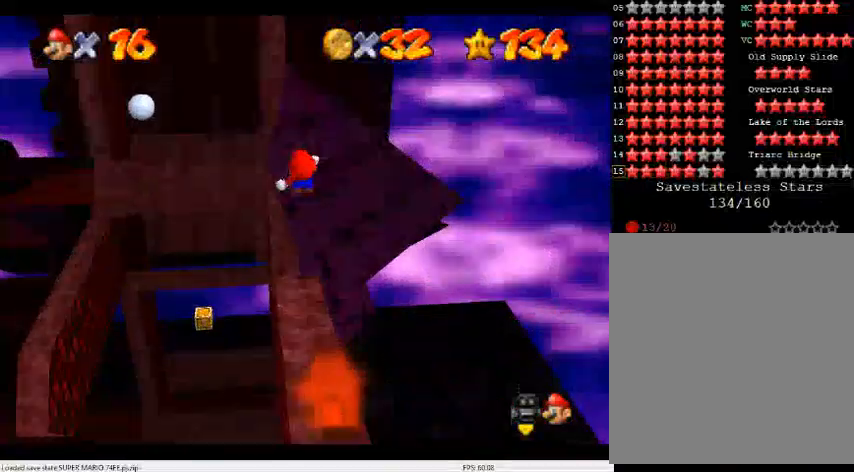
{"dt_ms": 500, "buttons": ["A", "Z"], "left_stick": "up", "events": []}
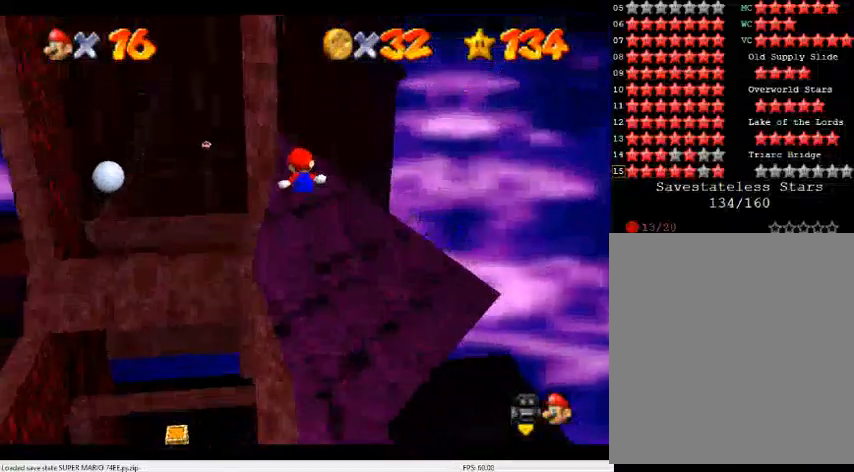
{"dt_ms": 500, "buttons": ["A"], "left_stick": "up", "events": [[33, "Z", "up"]]}
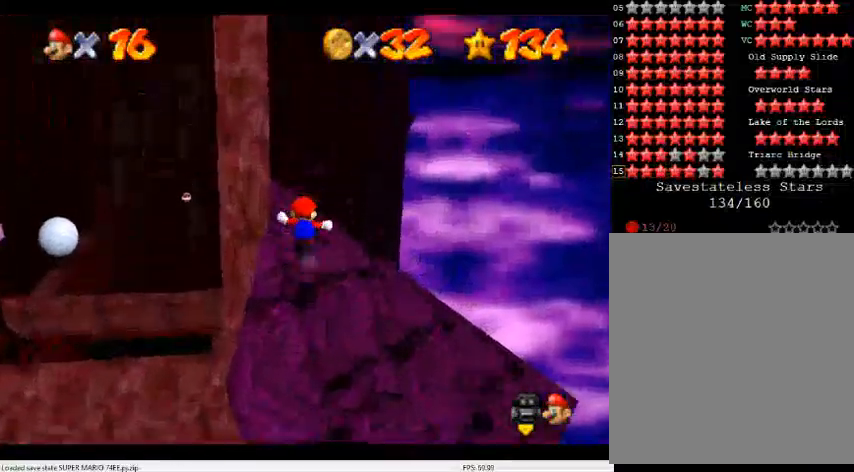
{"dt_ms": 500, "buttons": ["A", "B"], "left_stick": "up", "events": [[267, "A", "up"], [400, "A", "down"], [433, "B", "down"]]}
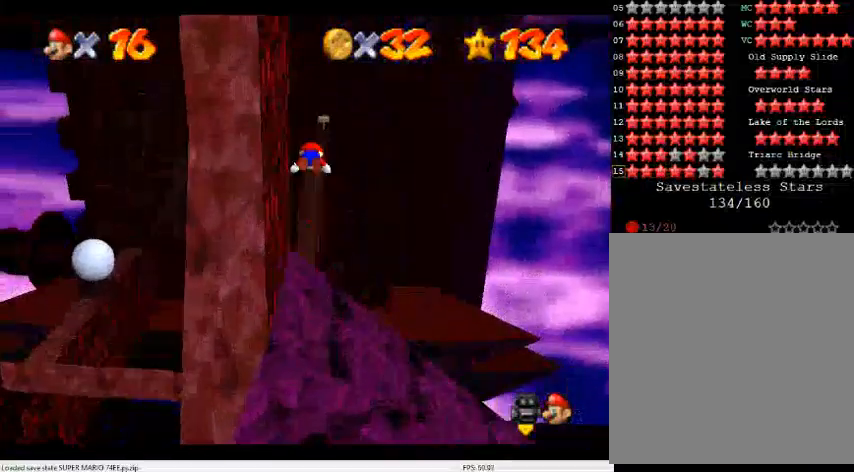
{"dt_ms": 500, "buttons": [], "left_stick": "up", "events": [[200, "A", "up"], [200, "B", "up"]]}
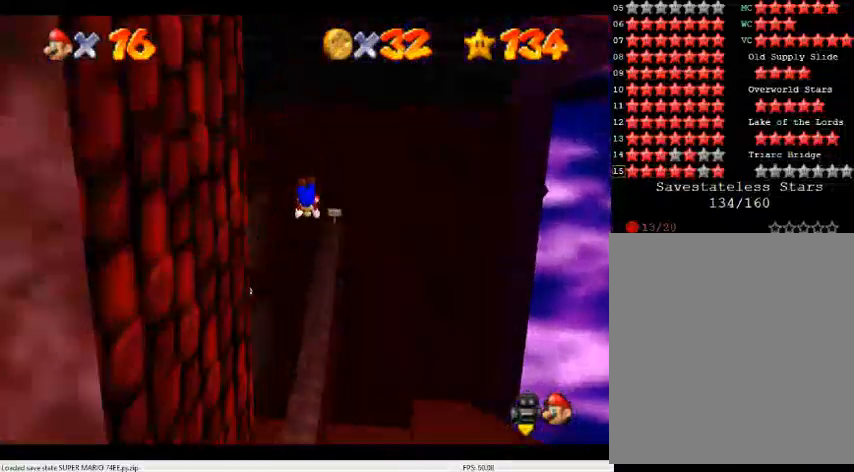
{"dt_ms": 500, "buttons": [], "left_stick": "up", "events": []}
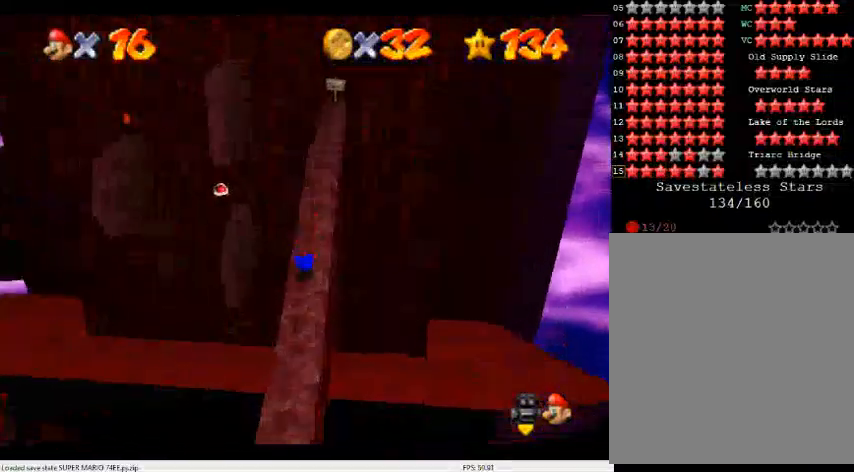
{"dt_ms": 500, "buttons": [], "left_stick": "up", "events": [[33, "left_stick", "up-right"], [67, "A", "down"], [167, "A", "up"], [400, "left_stick", "up"]]}
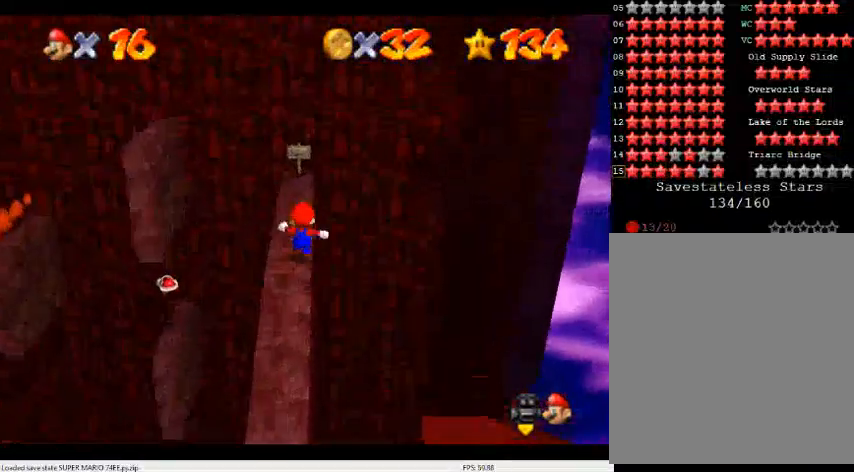
{"dt_ms": 500, "buttons": [], "left_stick": "center", "events": [[100, "A", "down"], [100, "left_stick", "center"], [167, "A", "up"], [200, "left_stick", "down"], [267, "C_DOWN", "down"], [267, "C_LEFT", "down"], [367, "left_stick", "center"], [433, "C_DOWN", "up"], [433, "C_LEFT", "up"]]}
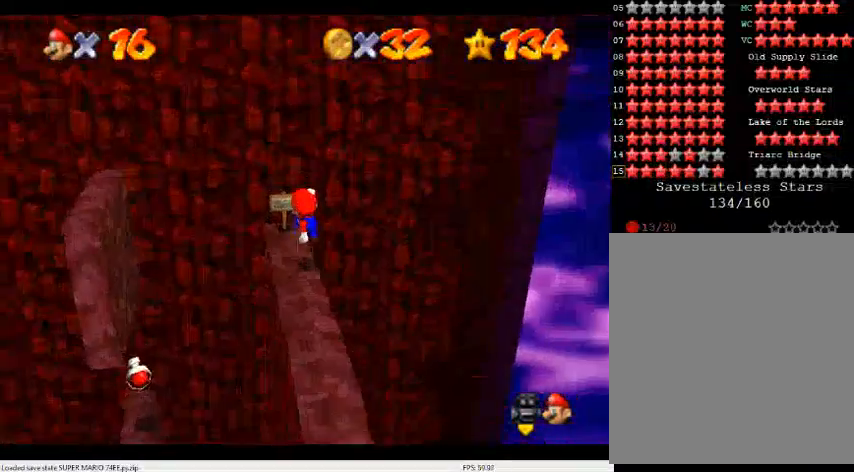
{"dt_ms": 500, "buttons": [], "left_stick": "center", "events": []}
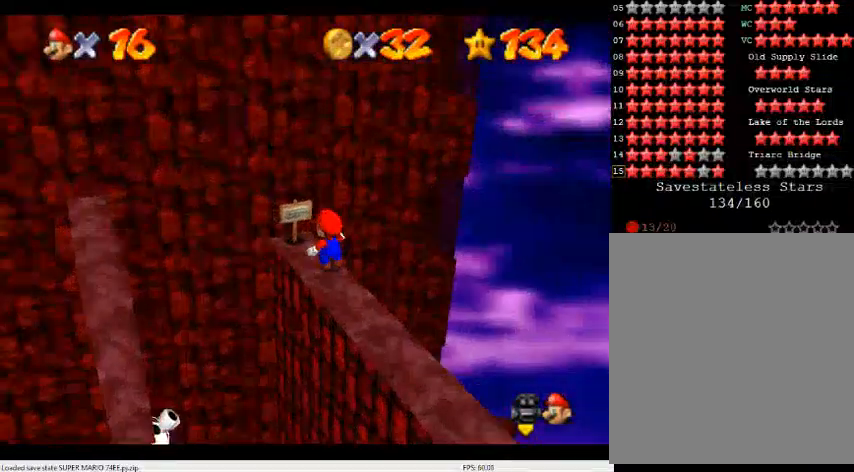
{"dt_ms": 500, "buttons": ["A"], "left_stick": "left", "events": [[300, "left_stick", "left"], [467, "A", "down"]]}
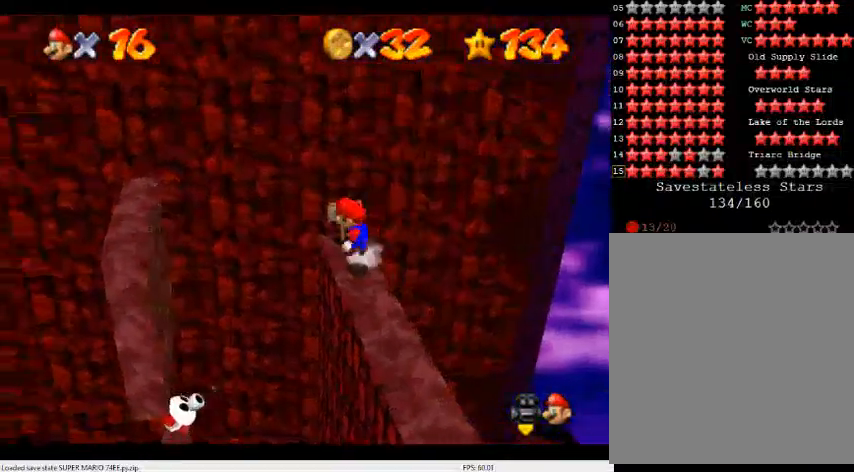
{"dt_ms": 500, "buttons": ["A", "B"], "left_stick": "left", "events": [[467, "B", "down"]]}